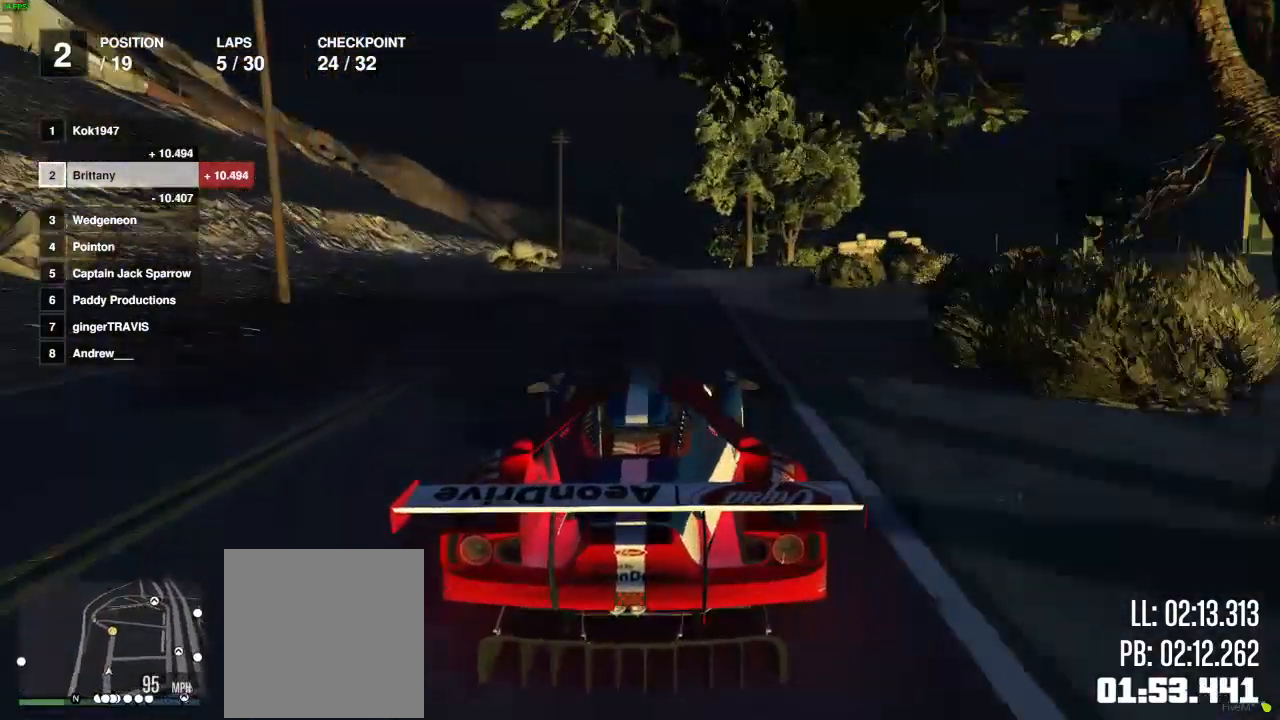
Gameplay with a controller (Xbox layout); each line is a JSON object with the inputs held at the frame after it. "events" lists button and stick changes between this image and that frame as [ms after this image, input, new state], when the widget could be followed in between.
{"buttons": ["R2"], "left_stick": "center", "right_stick": "center", "events": [[83, "left_stick", "right"], [167, "left_stick", "center"]]}
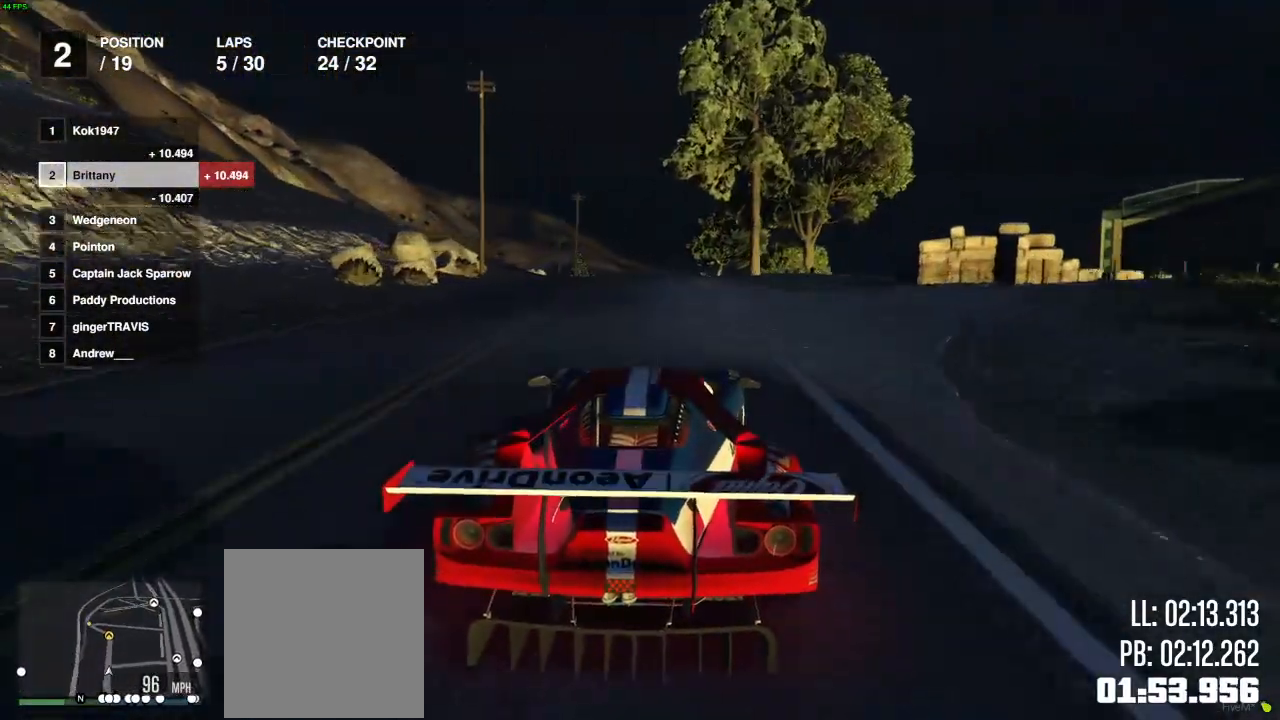
{"buttons": ["R2"], "left_stick": "left", "right_stick": "center", "events": [[183, "left_stick", "right"], [250, "left_stick", "center"], [483, "left_stick", "left"]]}
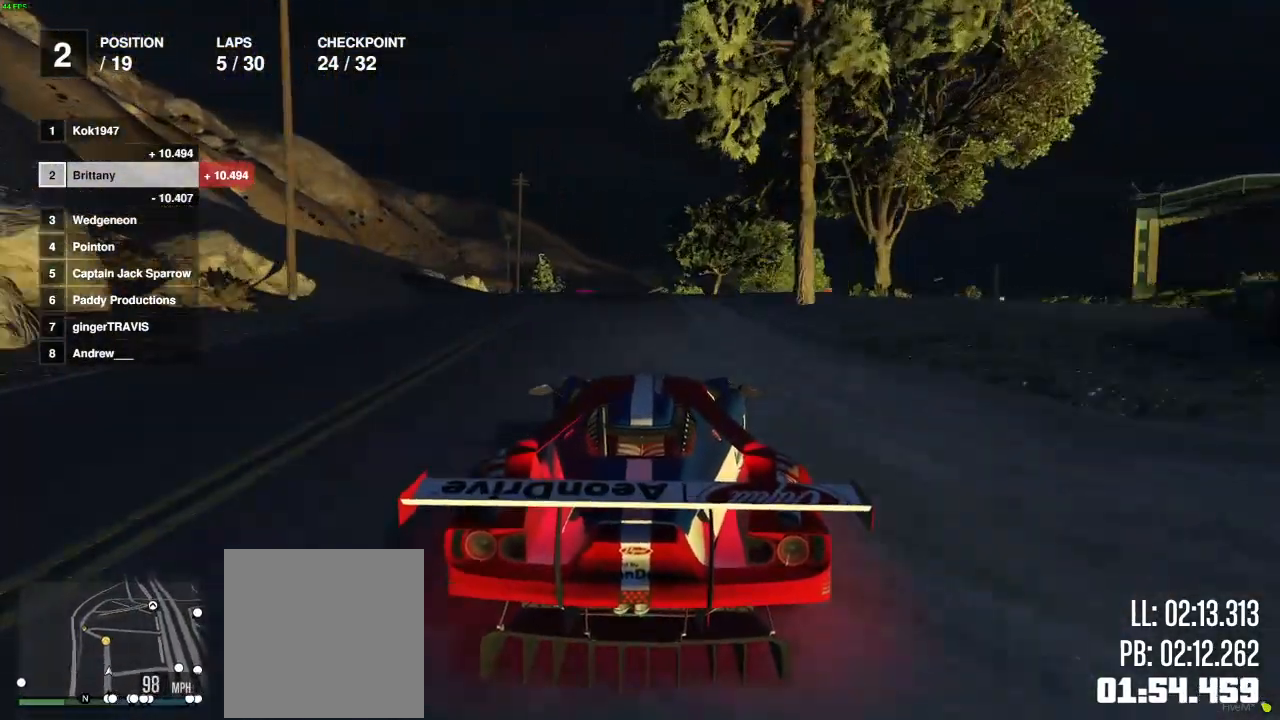
{"buttons": ["R2"], "left_stick": "center", "right_stick": "center", "events": [[67, "left_stick", "center"]]}
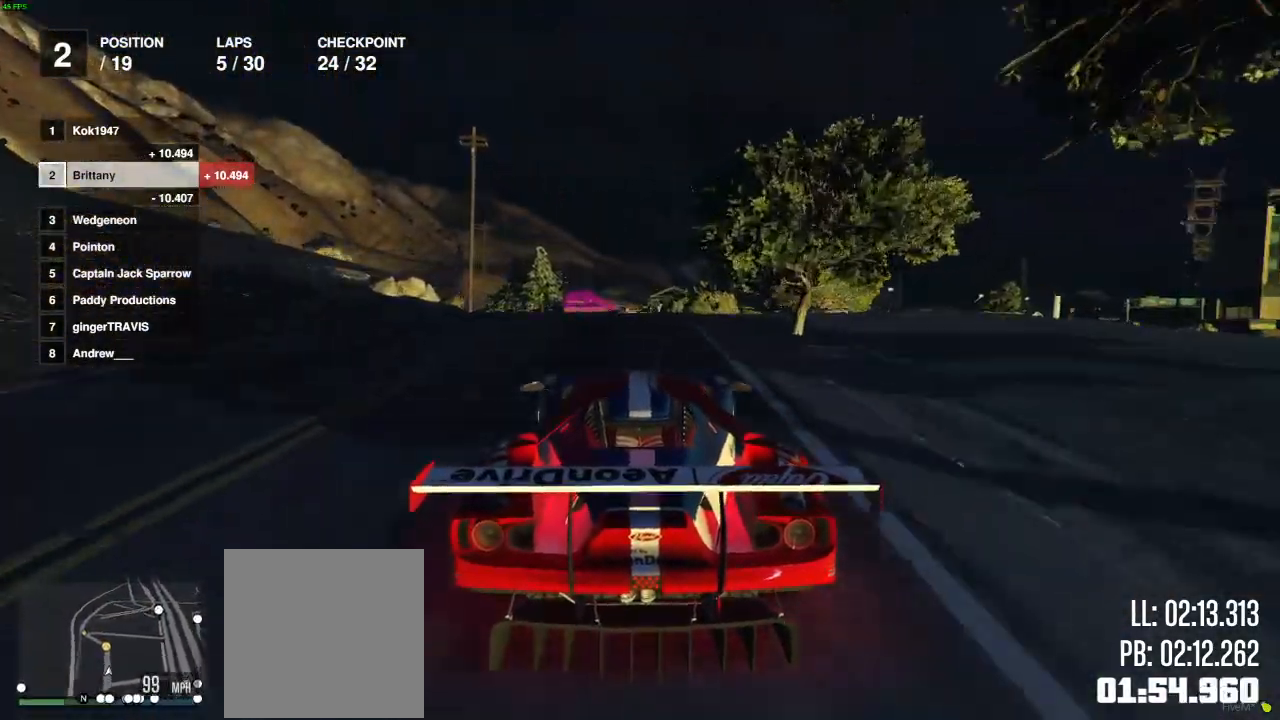
{"buttons": ["R2"], "left_stick": "center", "right_stick": "center", "events": [[217, "left_stick", "left"], [383, "left_stick", "center"]]}
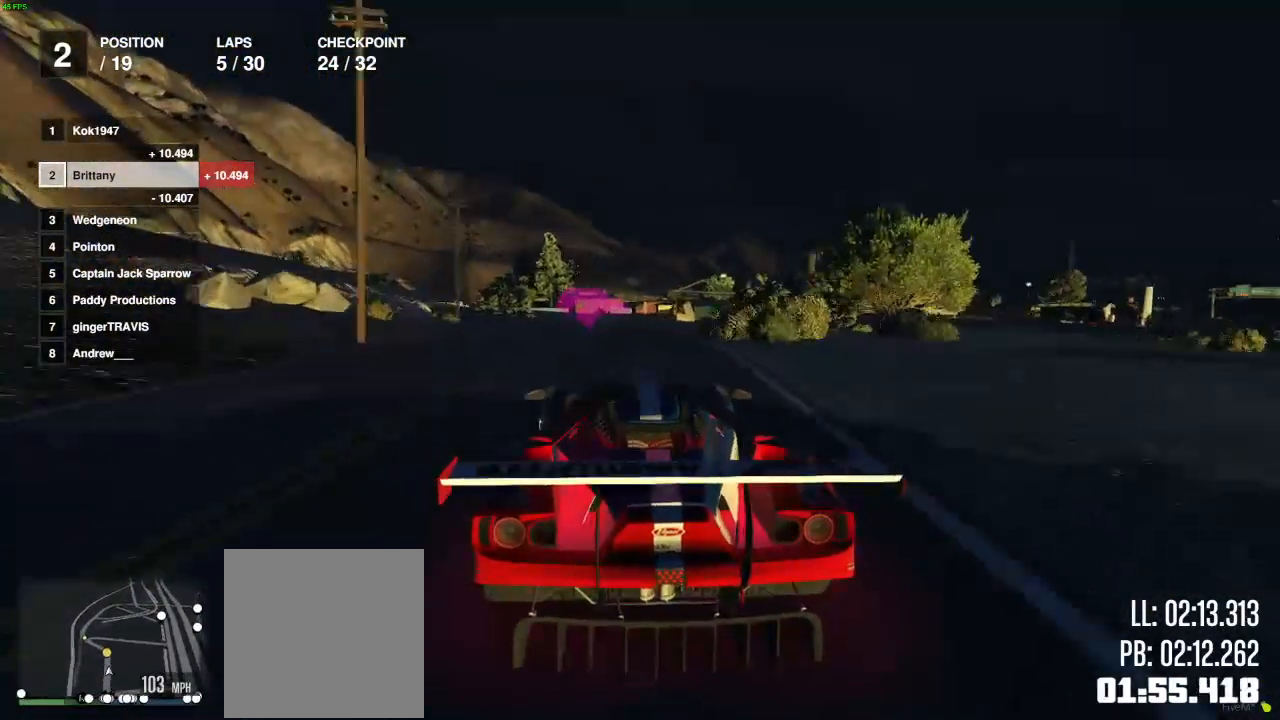
{"buttons": ["R2"], "left_stick": "left", "right_stick": "center", "events": [[167, "left_stick", "left"], [283, "left_stick", "center"], [450, "left_stick", "left"]]}
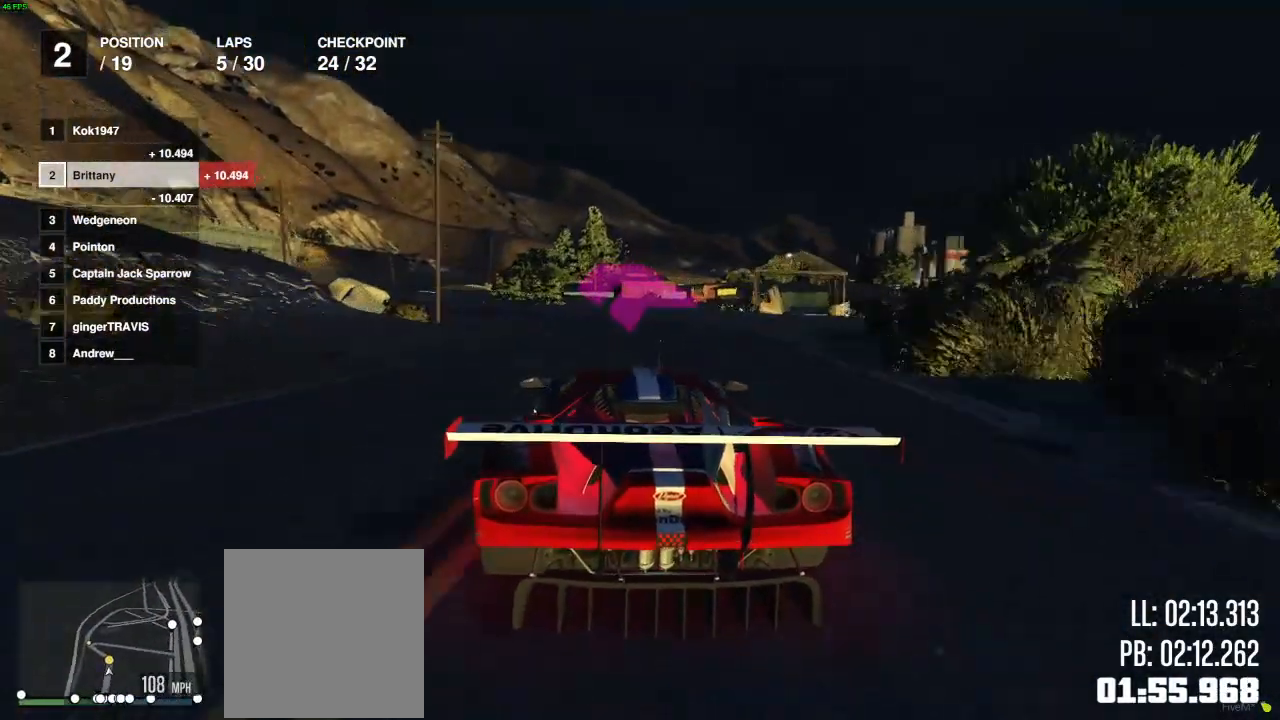
{"buttons": ["R2"], "left_stick": "left", "right_stick": "center", "events": [[33, "left_stick", "center"], [217, "left_stick", "left"], [333, "left_stick", "center"], [450, "left_stick", "left"]]}
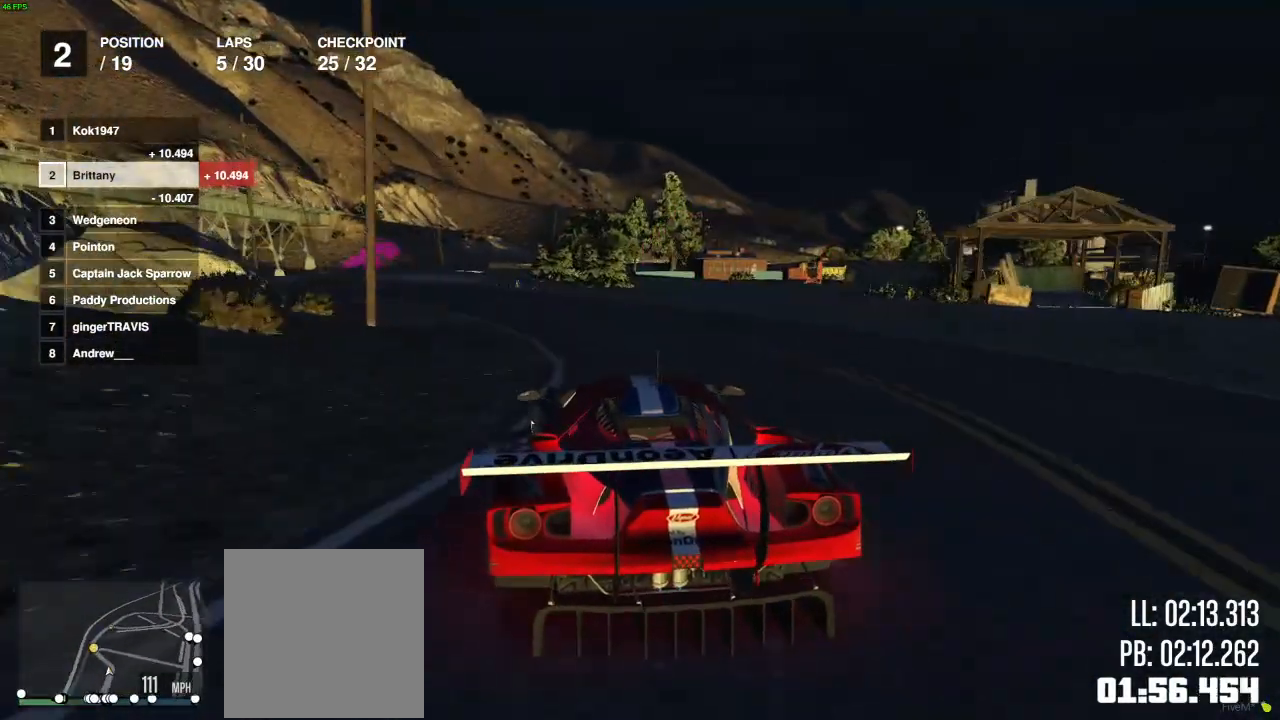
{"buttons": ["R2"], "left_stick": "left", "right_stick": "center", "events": [[300, "left_stick", "center"], [417, "left_stick", "left"]]}
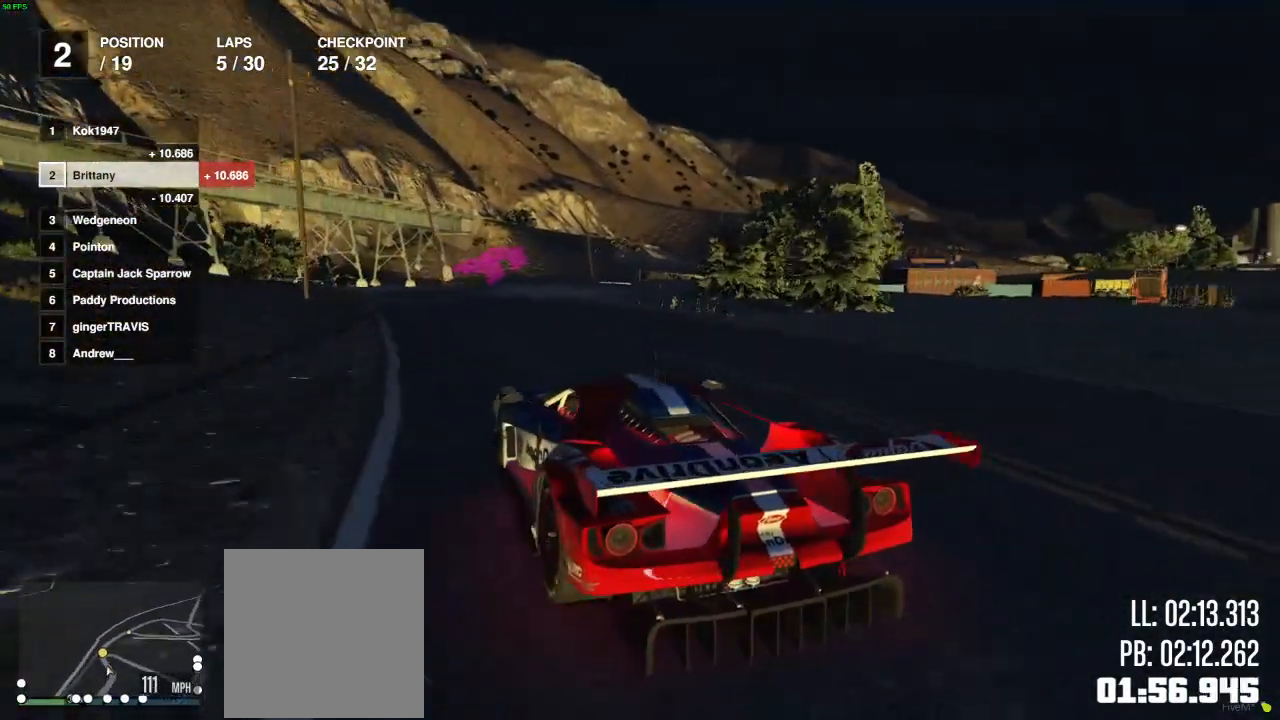
{"buttons": ["R2"], "left_stick": "right", "right_stick": "center", "events": [[67, "left_stick", "right"], [283, "left_stick", "left"], [417, "left_stick", "right"]]}
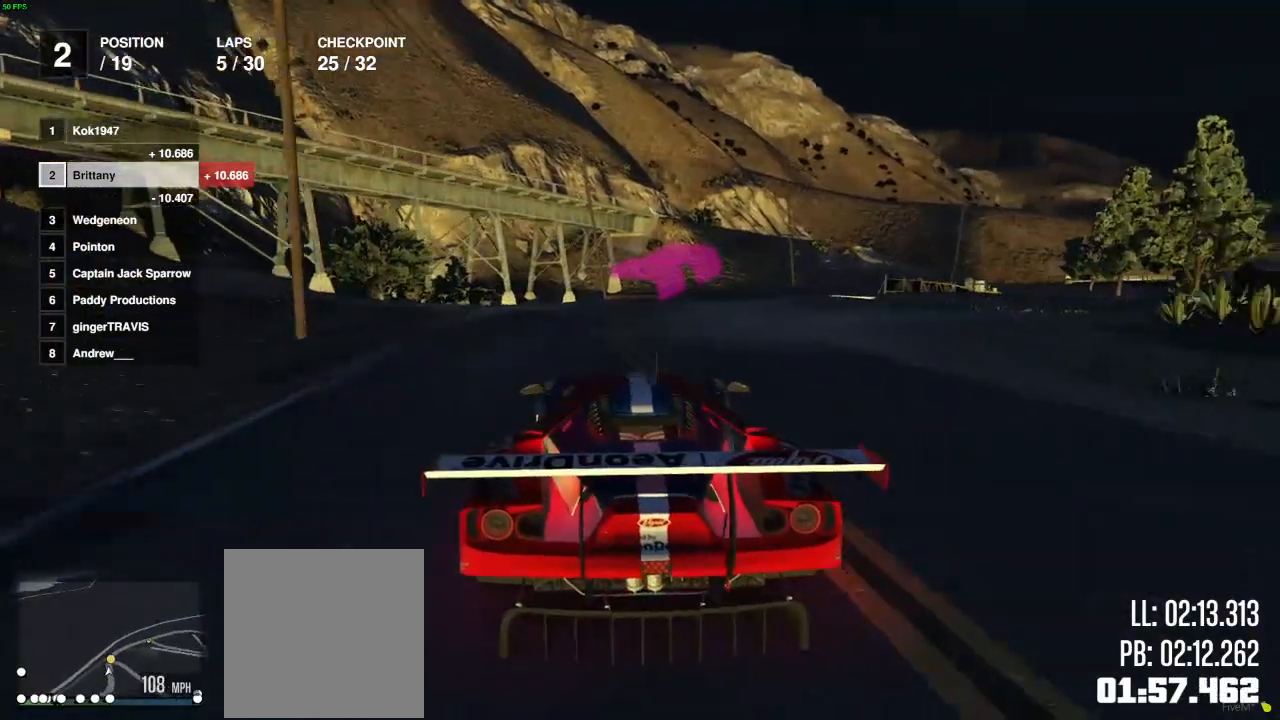
{"buttons": ["R2"], "left_stick": "right", "right_stick": "center", "events": [[267, "left_stick", "center"], [483, "left_stick", "right"]]}
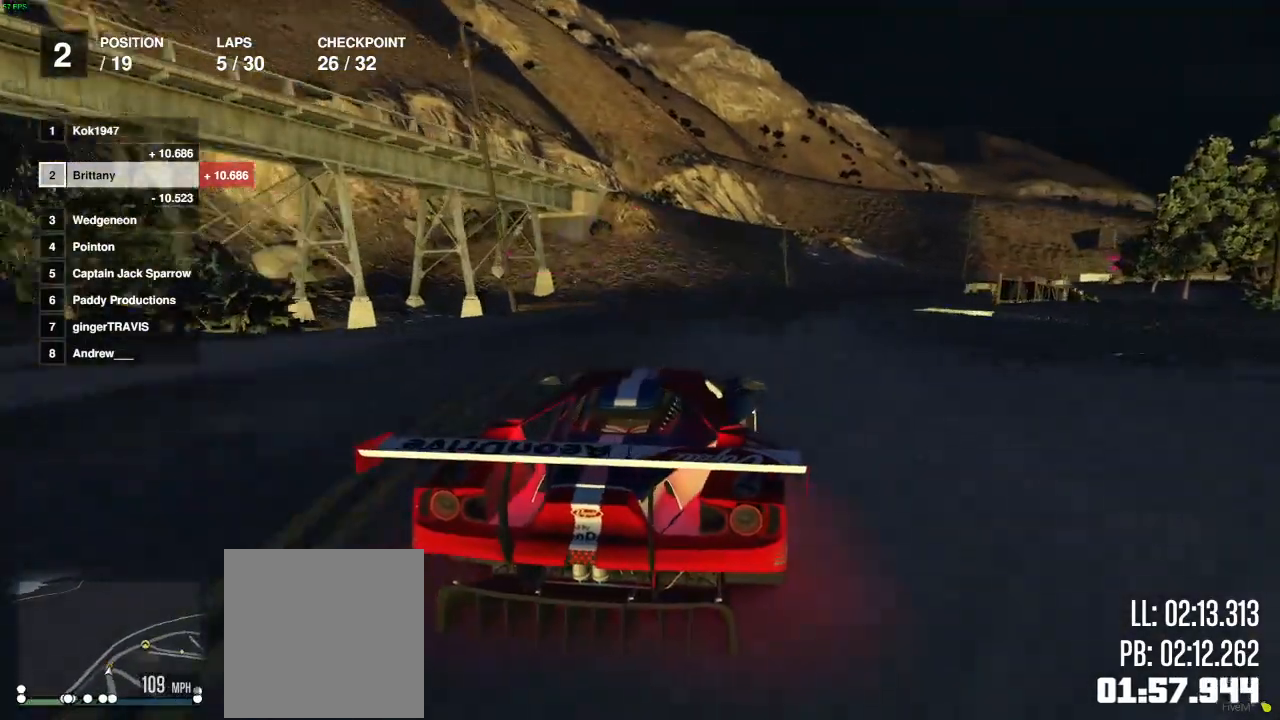
{"buttons": ["R2"], "left_stick": "center", "right_stick": "center", "events": [[117, "left_stick", "center"], [300, "left_stick", "right"], [417, "left_stick", "center"]]}
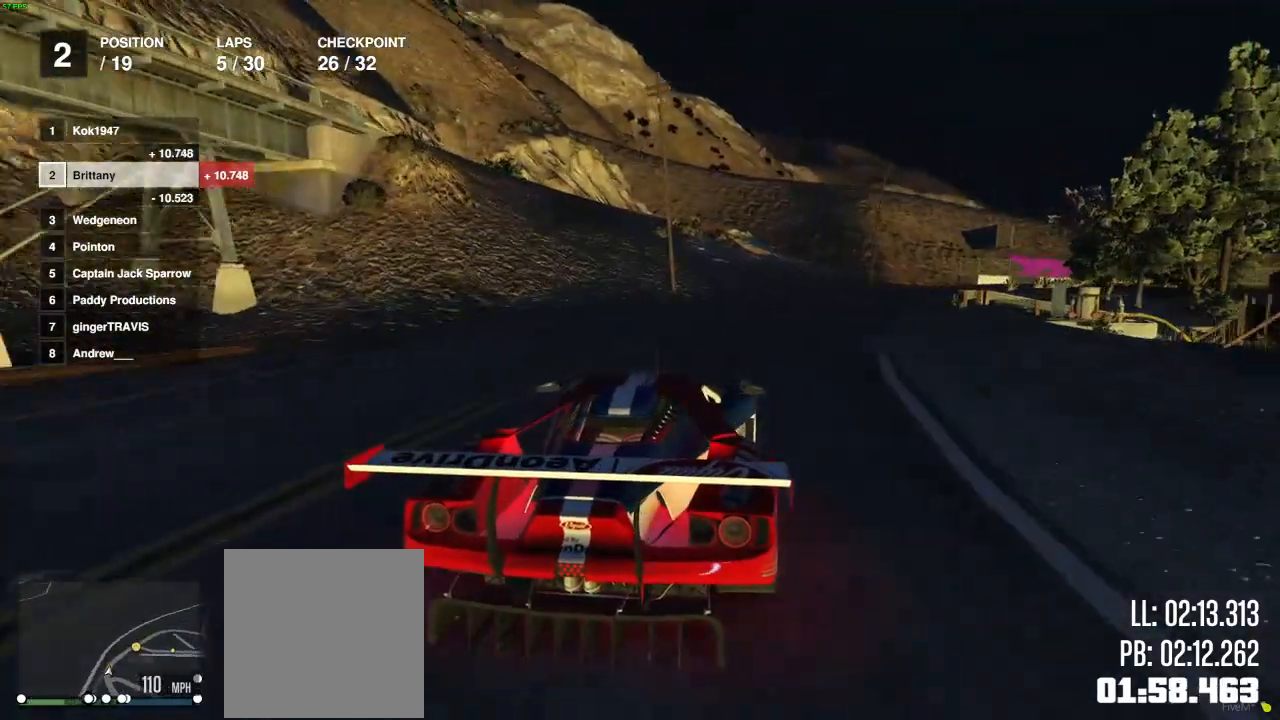
{"buttons": ["R2"], "left_stick": "center", "right_stick": "center", "events": [[200, "left_stick", "right"], [333, "left_stick", "center"]]}
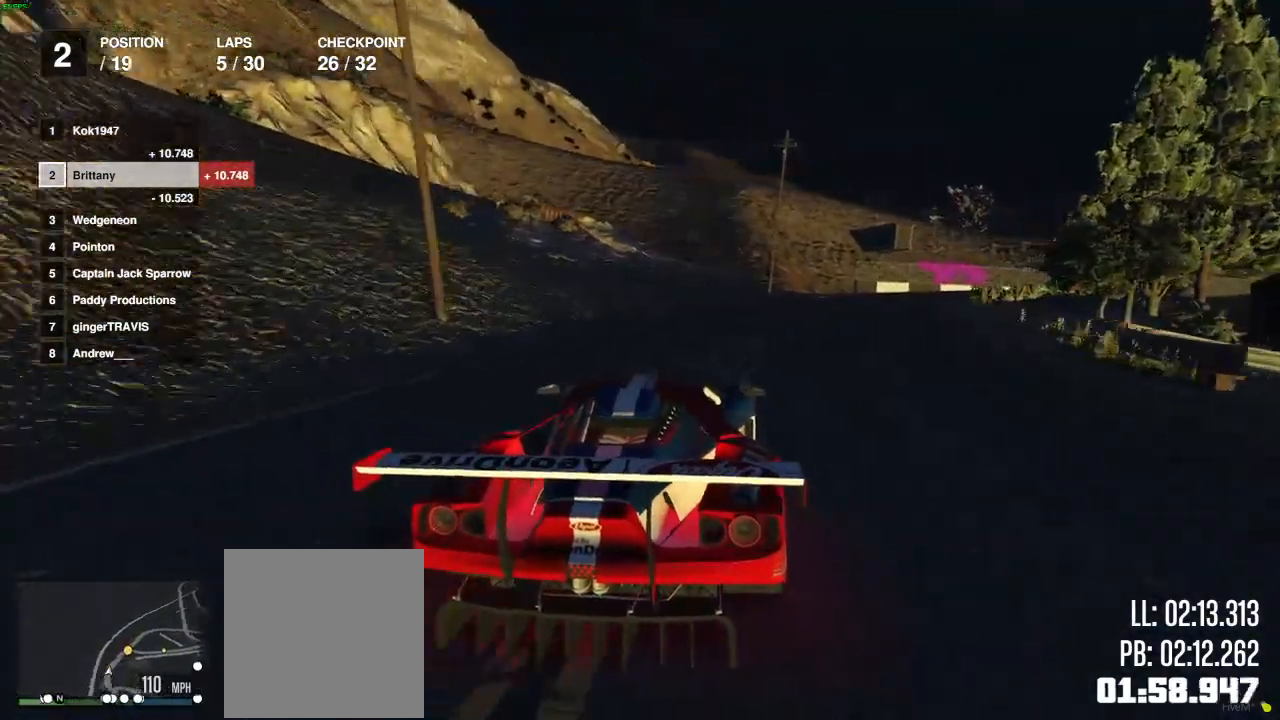
{"buttons": ["R2"], "left_stick": "right", "right_stick": "center", "events": [[33, "left_stick", "right"], [167, "left_stick", "center"], [283, "left_stick", "right"]]}
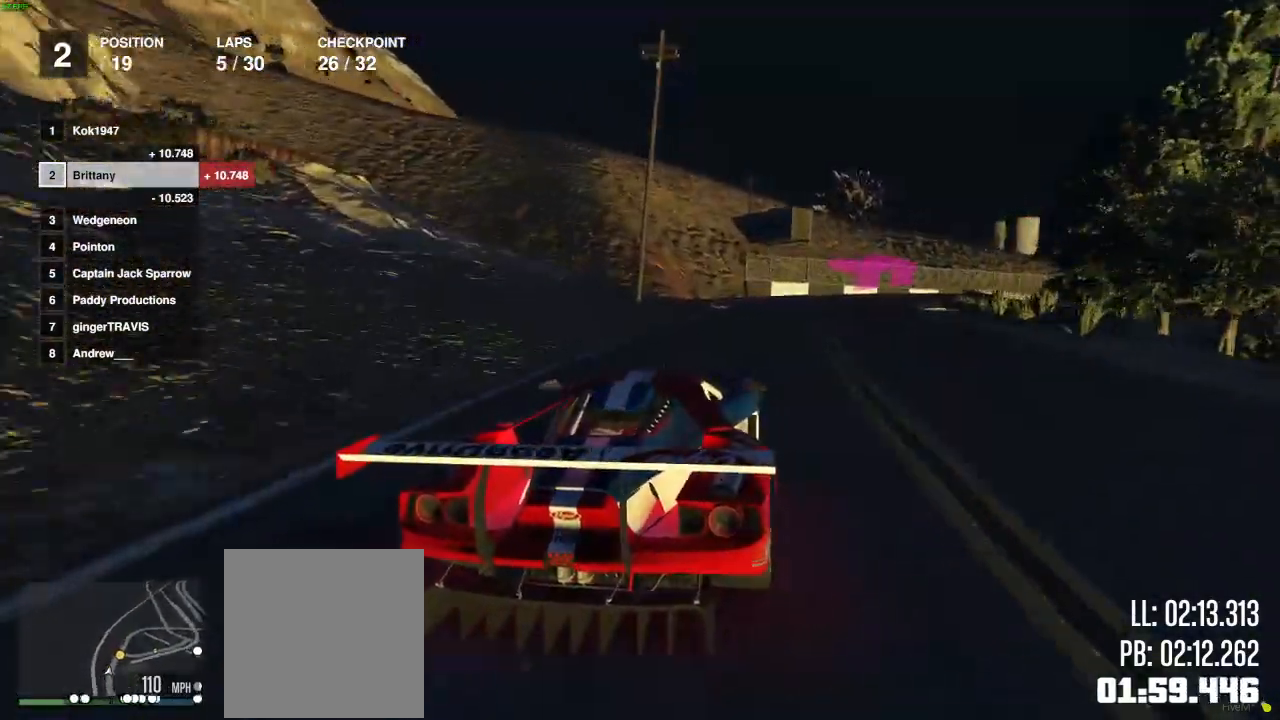
{"buttons": ["R2"], "left_stick": "right", "right_stick": "center", "events": []}
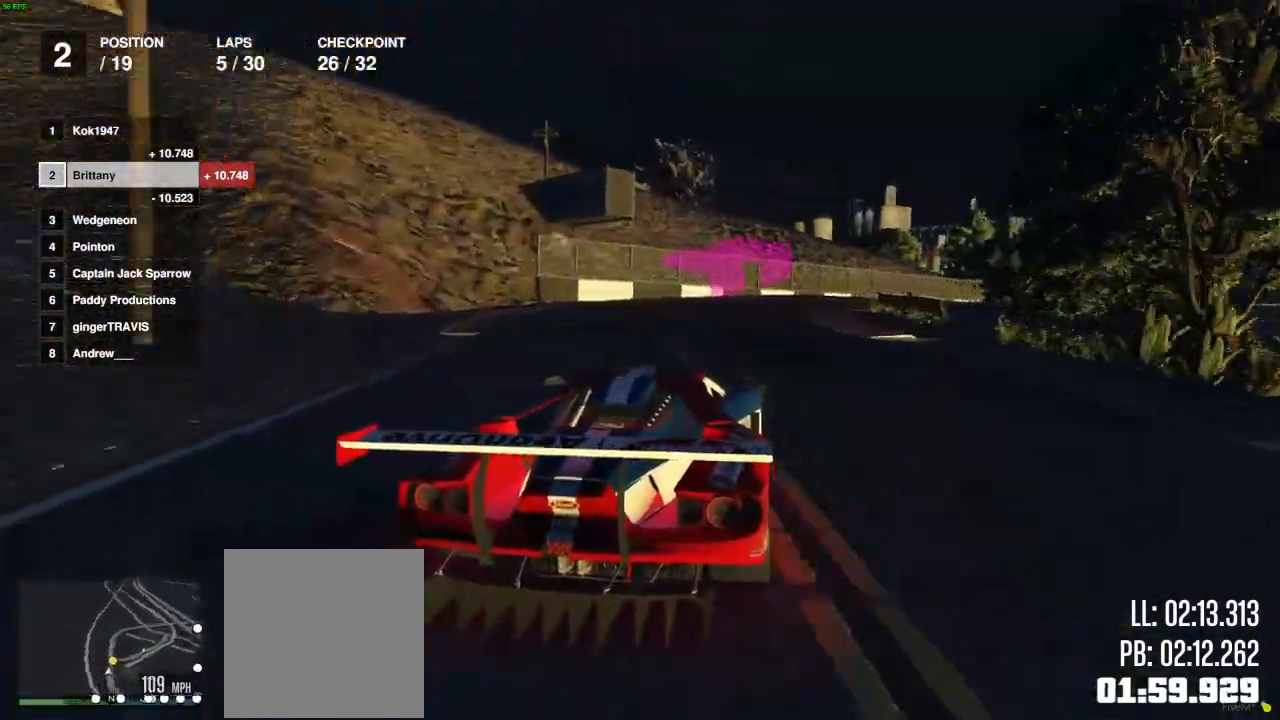
{"buttons": ["R2"], "left_stick": "right", "right_stick": "center", "events": [[300, "left_stick", "center"], [383, "left_stick", "right"]]}
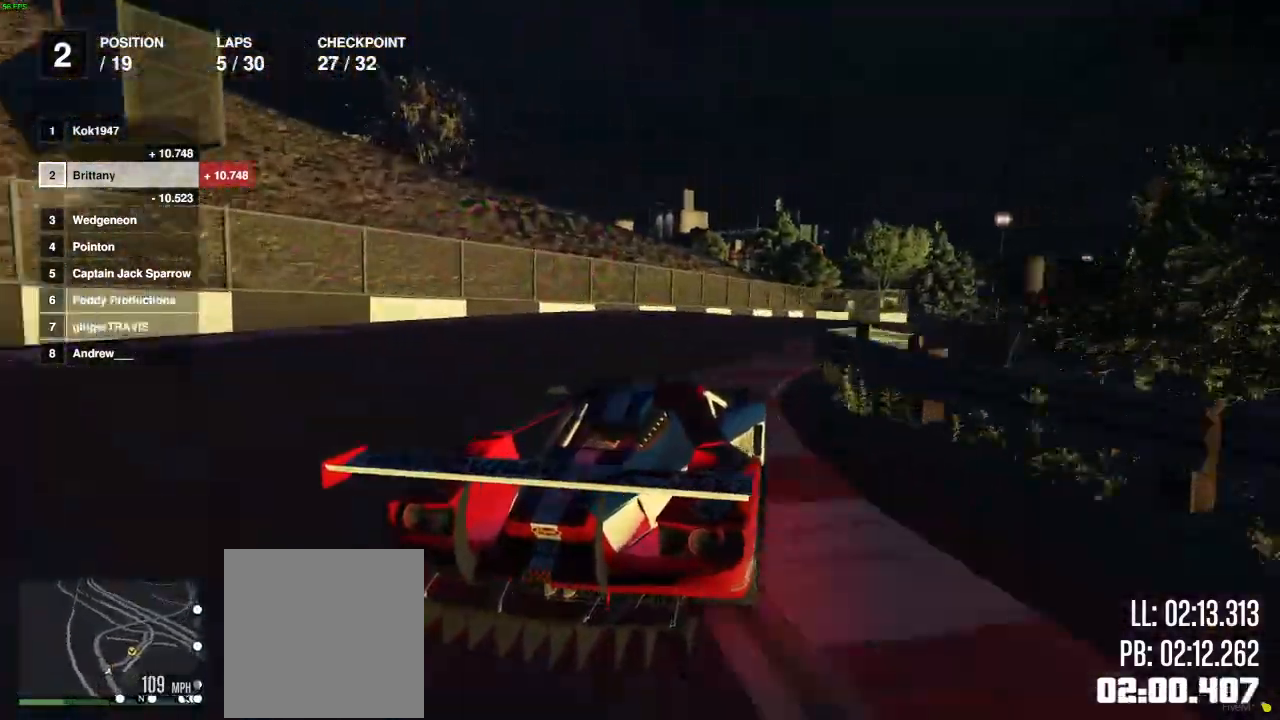
{"buttons": ["R2"], "left_stick": "right", "right_stick": "center", "events": [[50, "left_stick", "center"], [133, "left_stick", "right"], [250, "left_stick", "center"], [367, "left_stick", "right"]]}
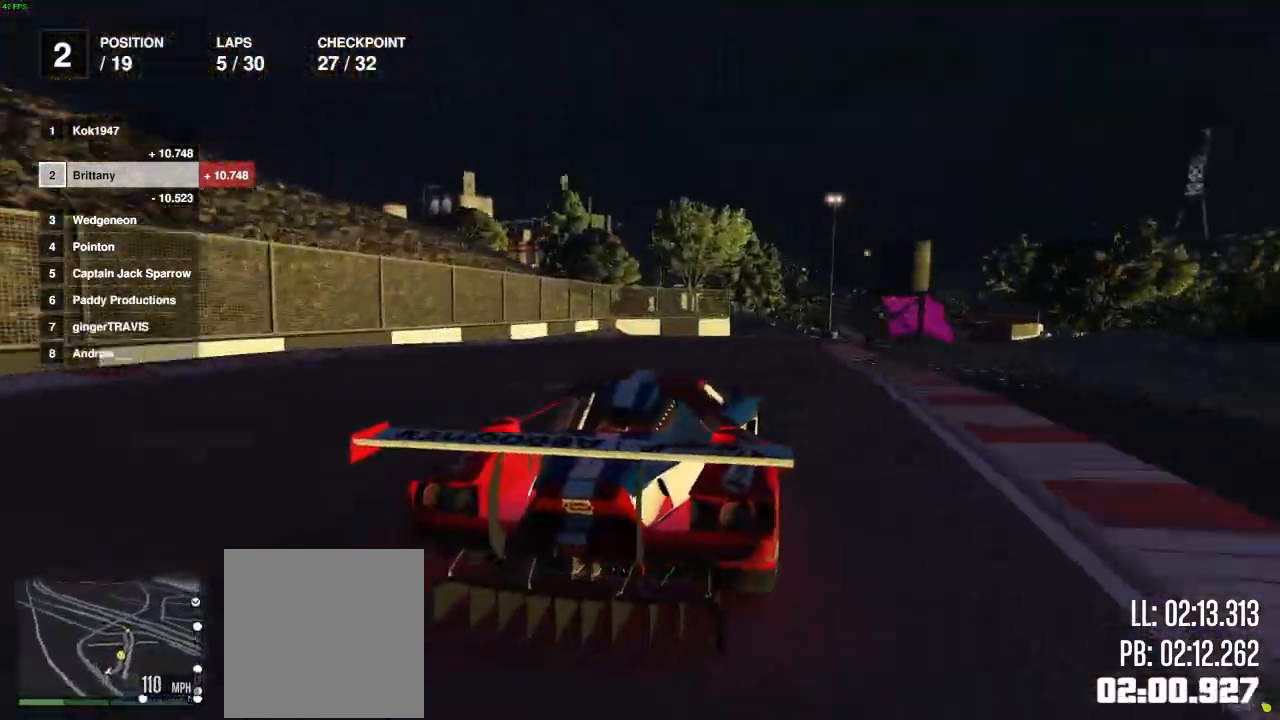
{"buttons": ["R2"], "left_stick": "right", "right_stick": "center", "events": [[133, "left_stick", "center"], [267, "left_stick", "right"]]}
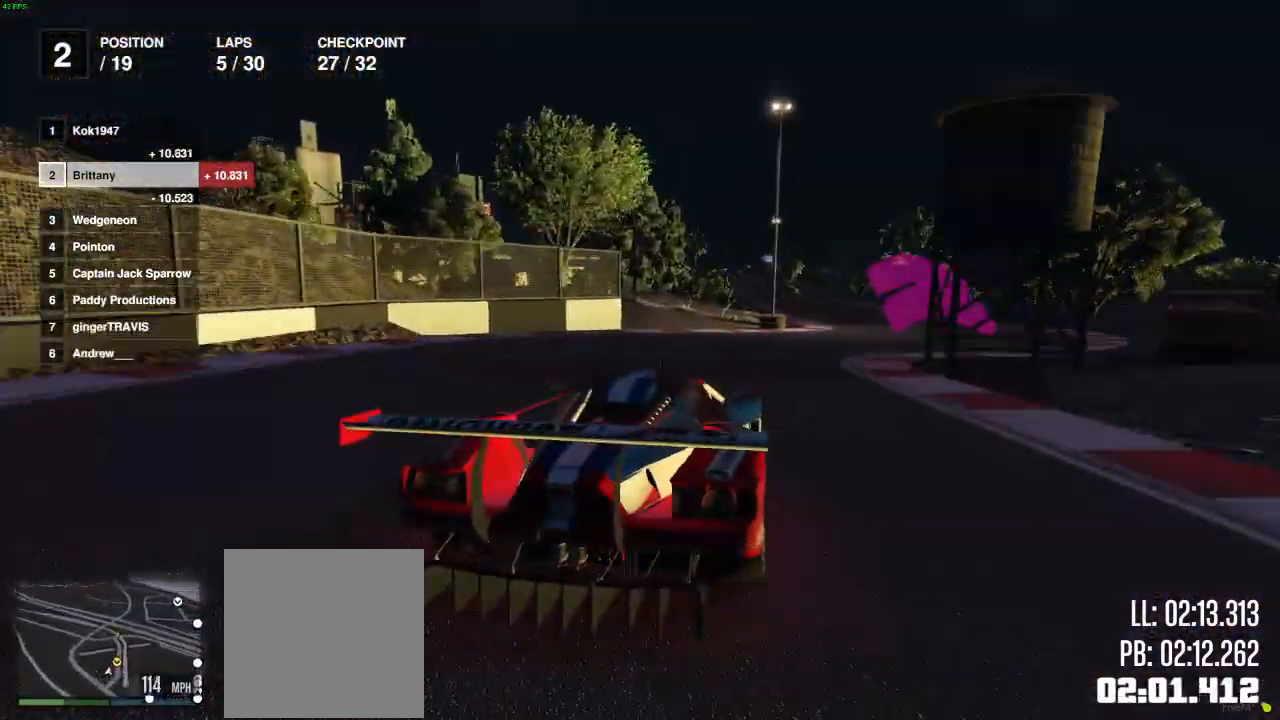
{"buttons": ["R2"], "left_stick": "left", "right_stick": "center", "events": [[183, "left_stick", "center"], [350, "left_stick", "right"], [433, "left_stick", "center"], [500, "left_stick", "left"]]}
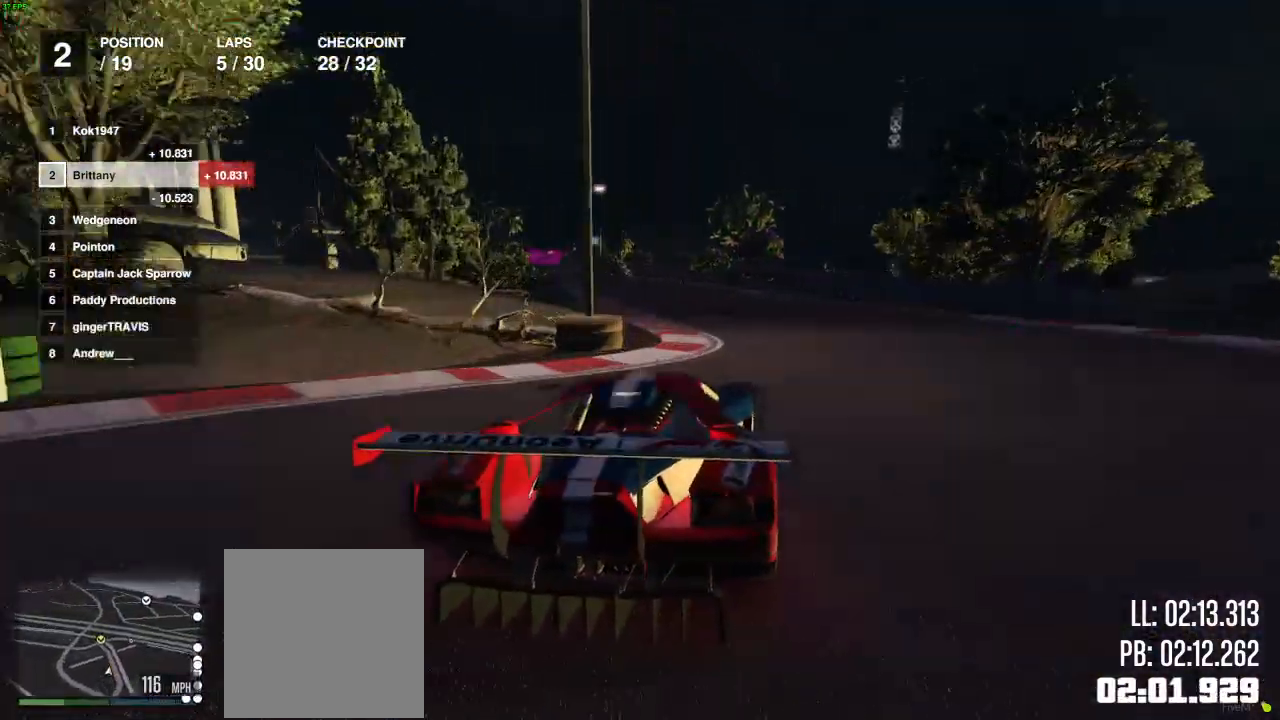
{"buttons": ["R2"], "left_stick": "center", "right_stick": "center", "events": [[217, "left_stick", "center"], [300, "left_stick", "left"], [483, "left_stick", "center"]]}
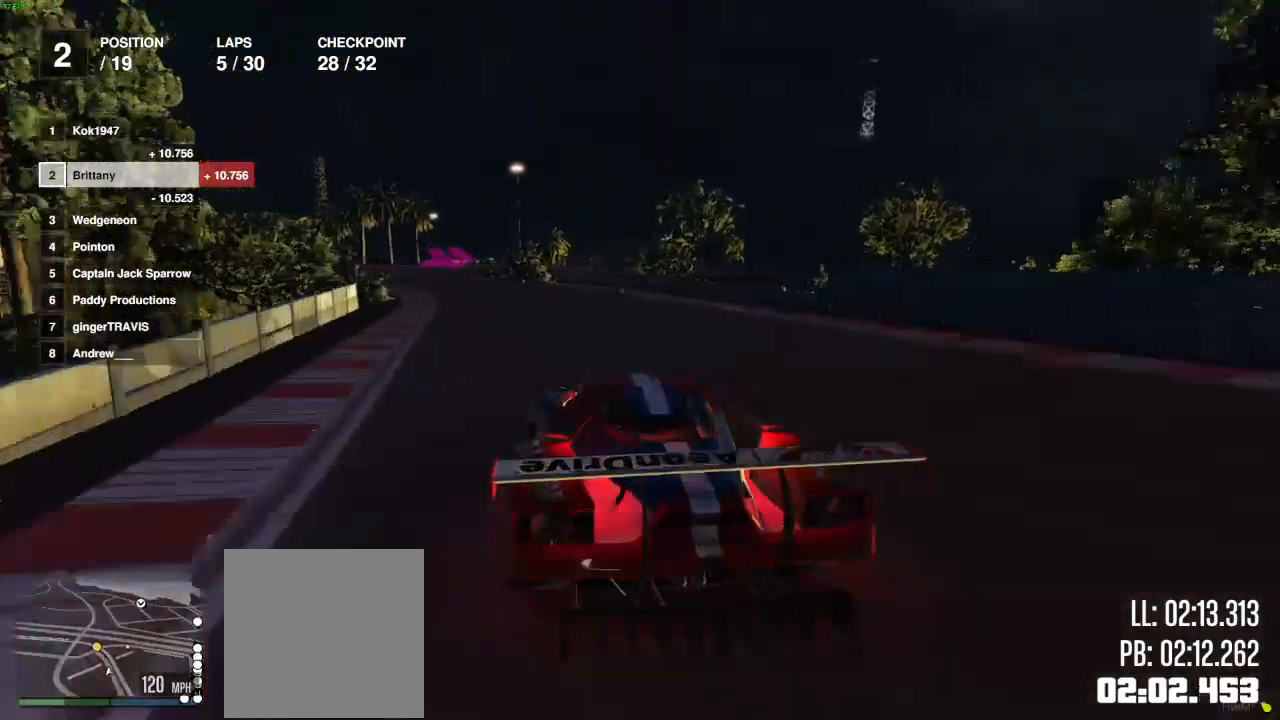
{"buttons": ["R2"], "left_stick": "center", "right_stick": "center", "events": [[83, "left_stick", "left"], [450, "left_stick", "center"]]}
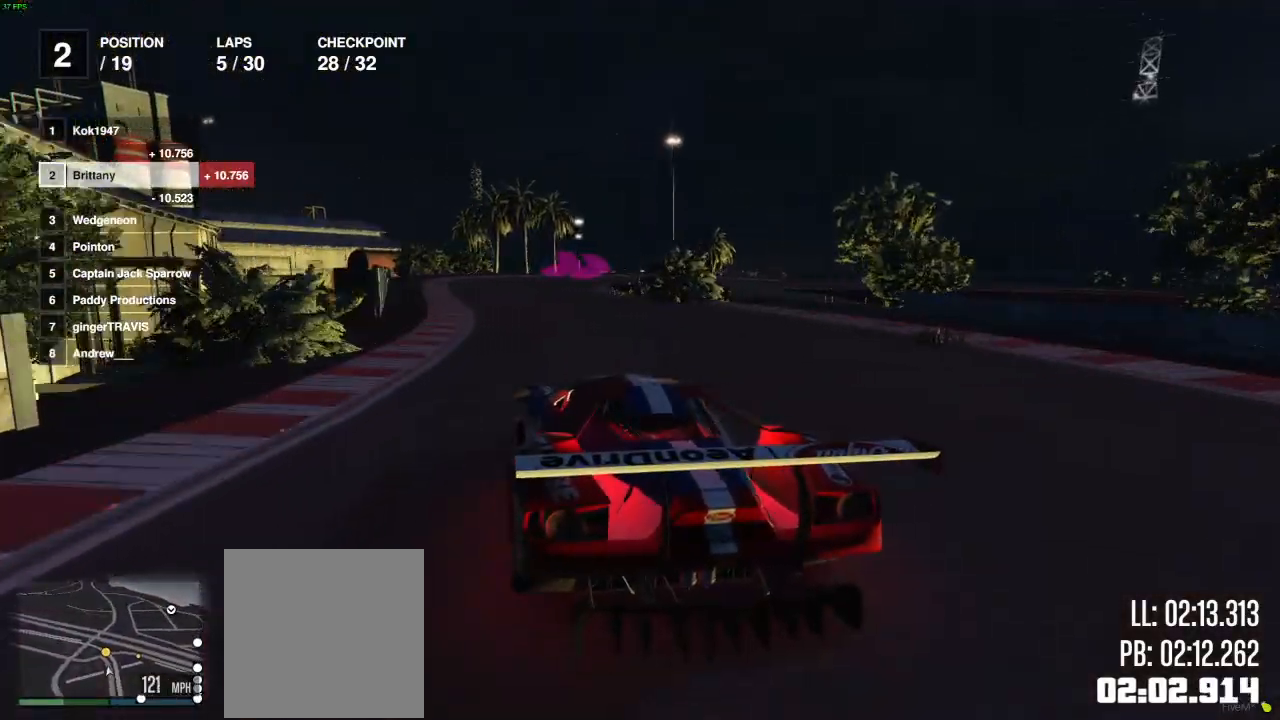
{"buttons": ["L2"], "left_stick": "right", "right_stick": "center", "events": [[183, "L2", "down"], [183, "left_stick", "right"], [267, "R2", "up"], [367, "left_stick", "center"], [450, "left_stick", "right"]]}
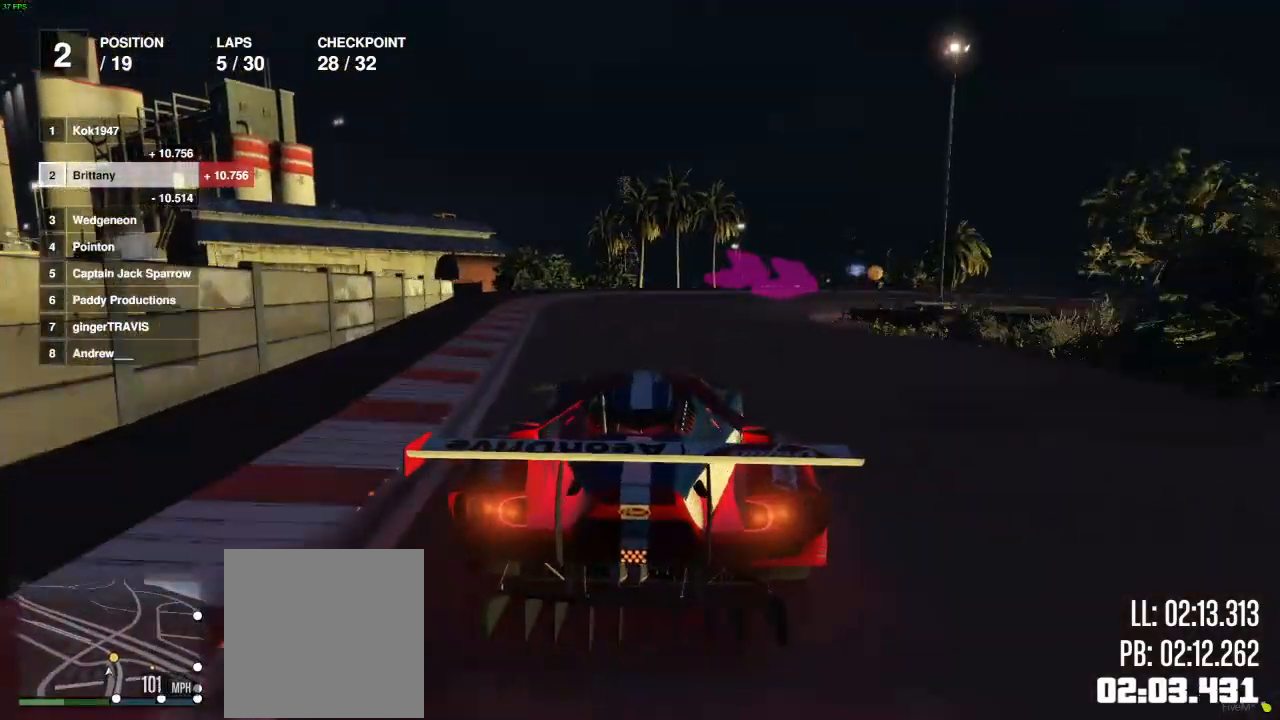
{"buttons": ["L2"], "left_stick": "right", "right_stick": "center", "events": [[133, "L2", "up"], [200, "L2", "down"]]}
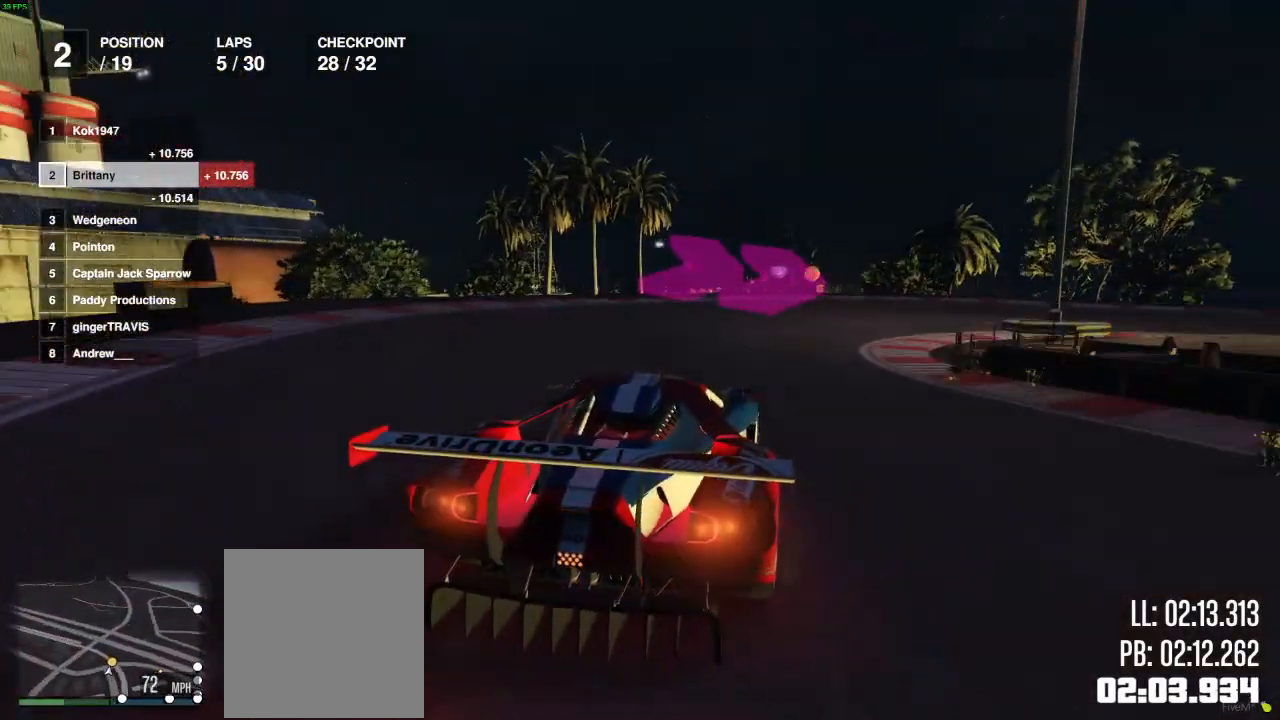
{"buttons": ["R2"], "left_stick": "right", "right_stick": "center", "events": [[267, "L2", "up"], [417, "R2", "down"]]}
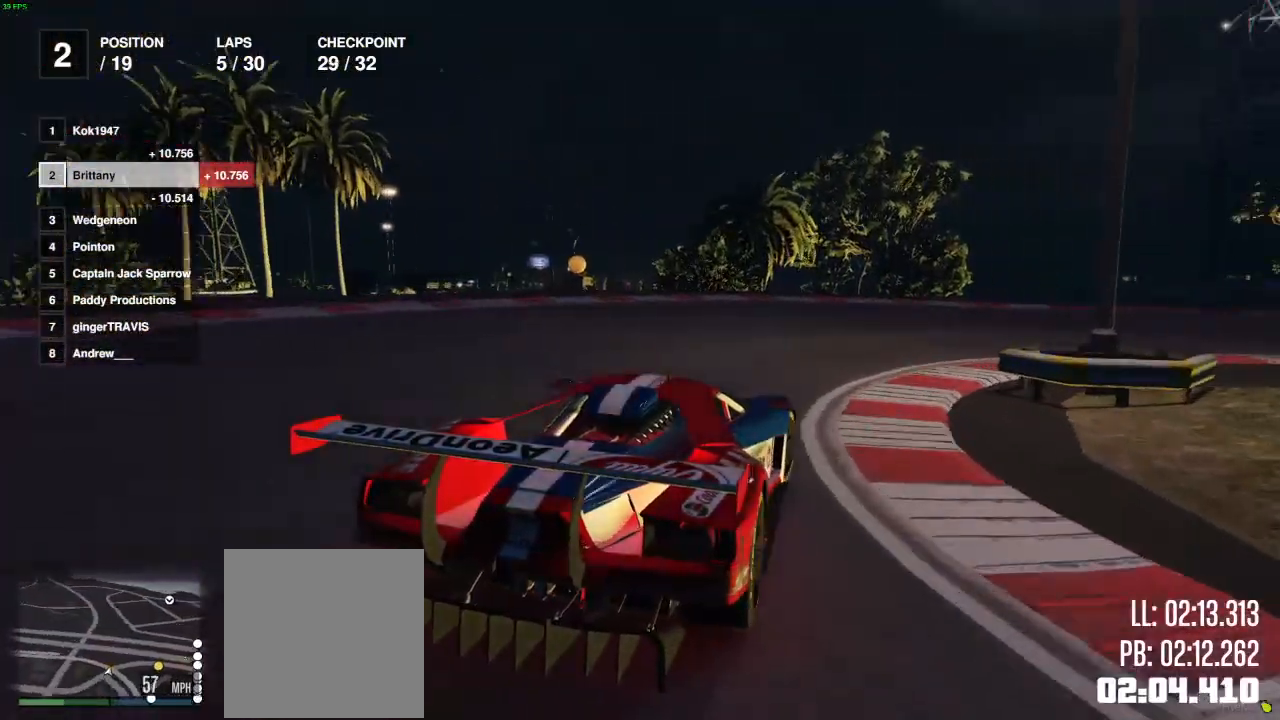
{"buttons": ["R2"], "left_stick": "center", "right_stick": "center", "events": [[83, "left_stick", "center"], [217, "left_stick", "right"], [483, "left_stick", "center"]]}
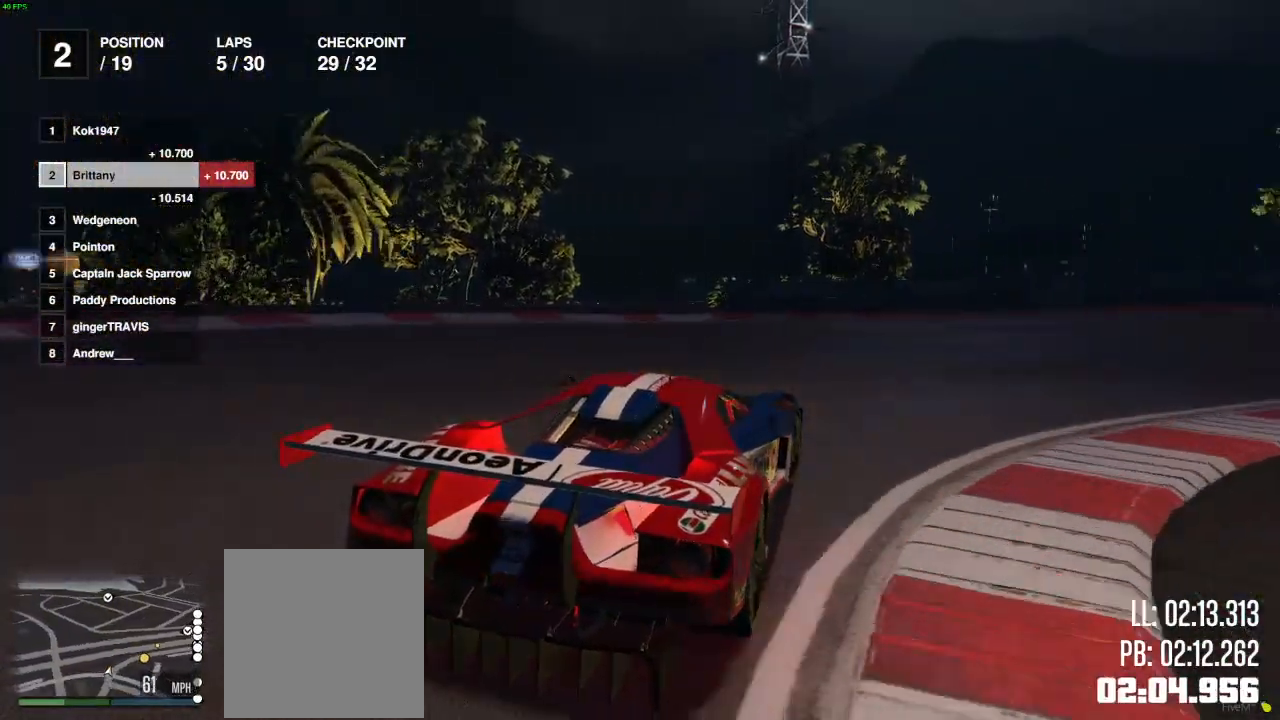
{"buttons": ["R2"], "left_stick": "right", "right_stick": "center", "events": [[117, "left_stick", "right"], [217, "left_stick", "center"], [300, "left_stick", "right"]]}
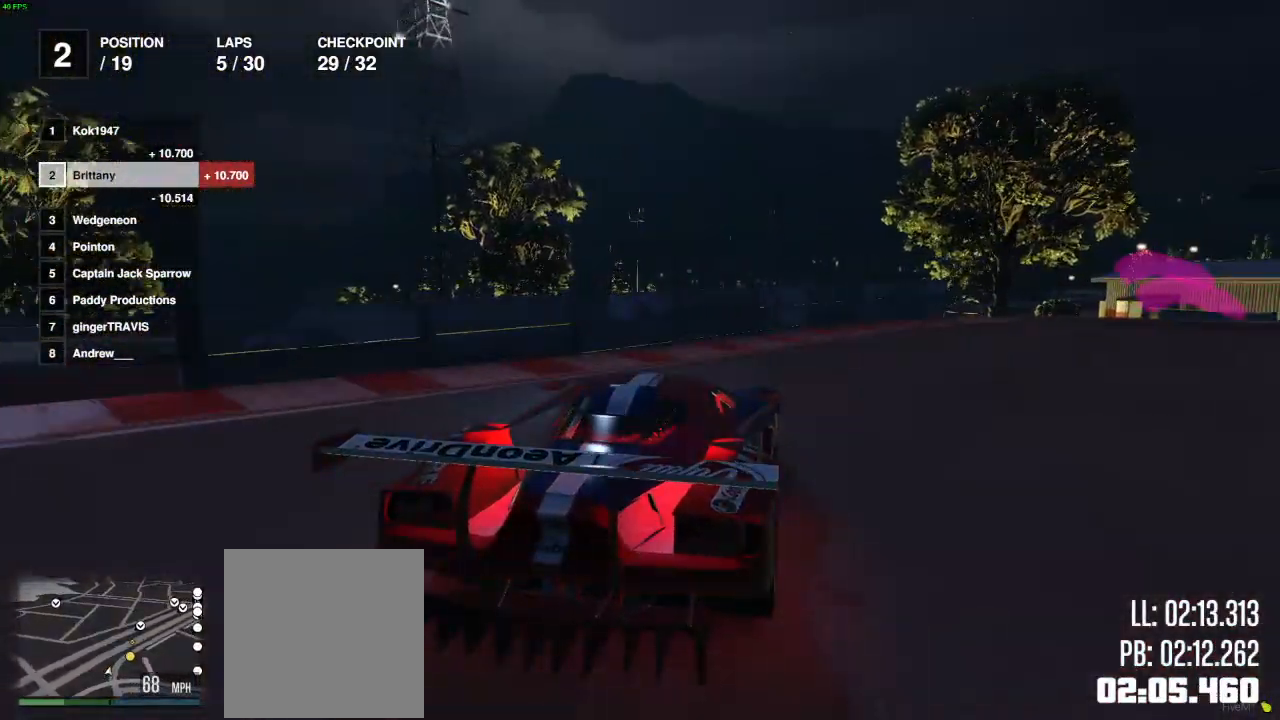
{"buttons": ["R2"], "left_stick": "center", "right_stick": "center", "events": [[67, "left_stick", "center"], [150, "left_stick", "right"], [417, "left_stick", "center"]]}
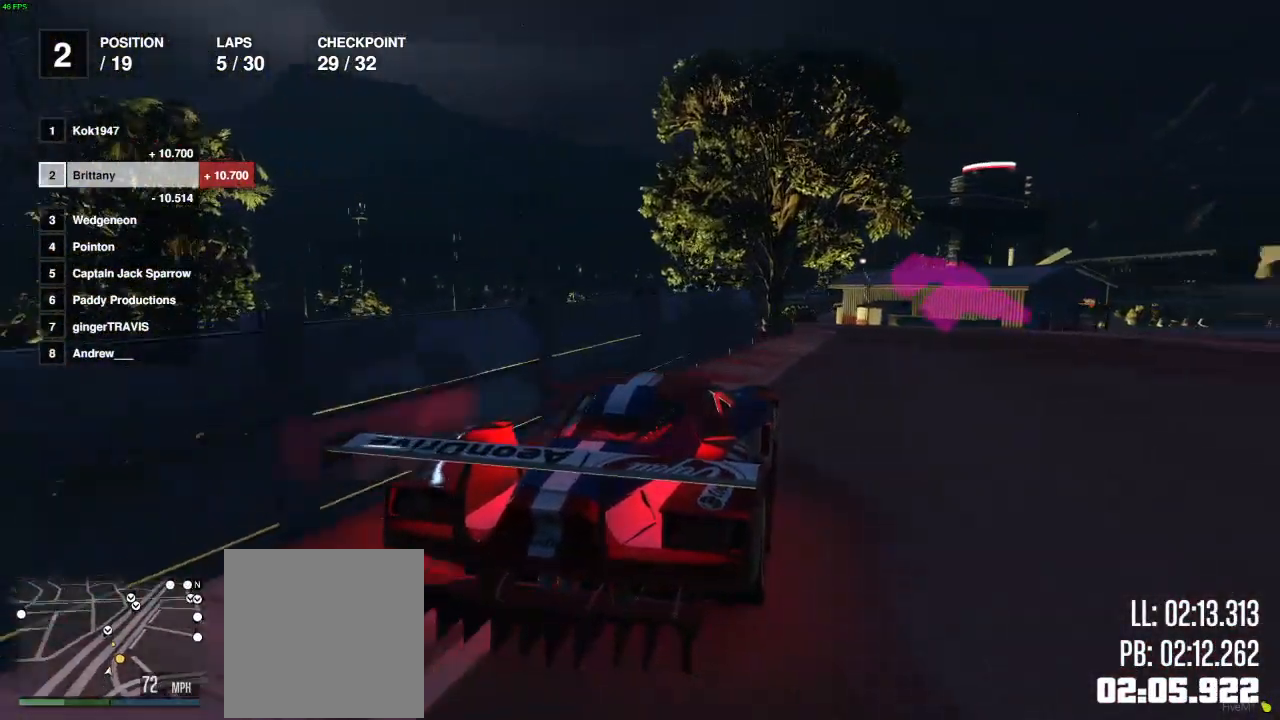
{"buttons": ["R2"], "left_stick": "center", "right_stick": "center", "events": [[33, "left_stick", "right"], [167, "left_stick", "center"], [300, "left_stick", "left"], [433, "left_stick", "center"]]}
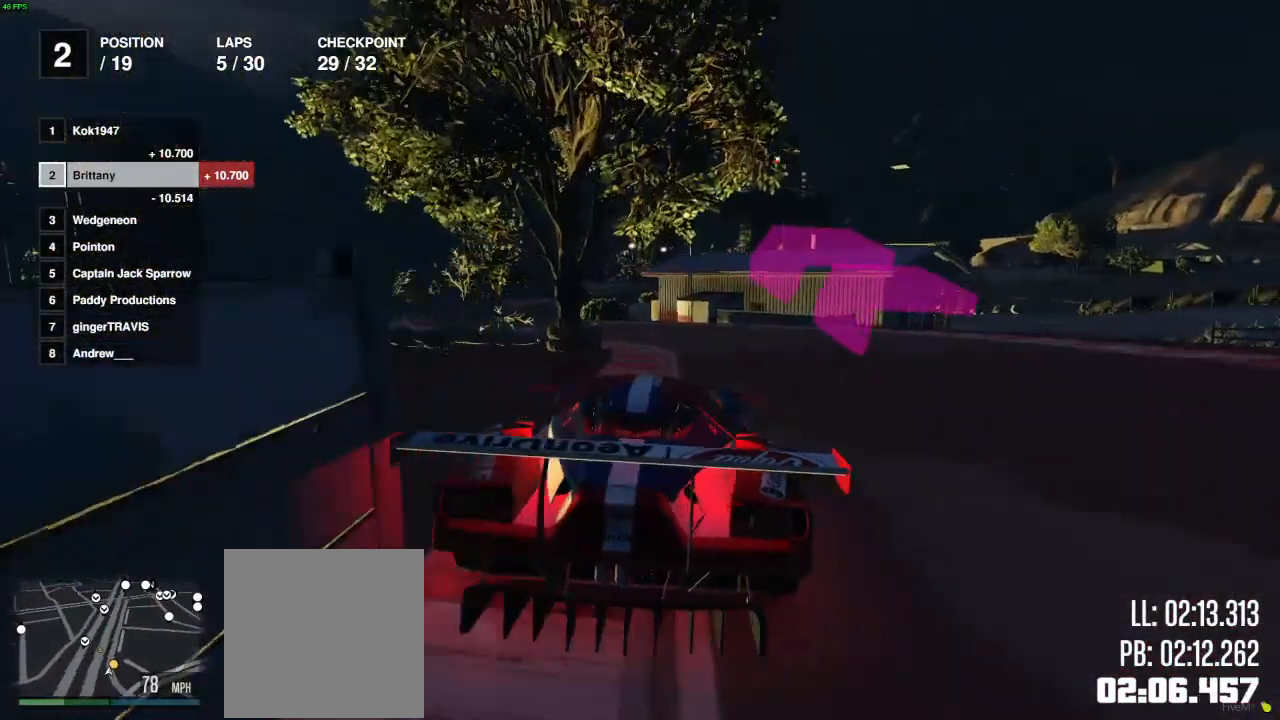
{"buttons": ["R2"], "left_stick": "left", "right_stick": "center", "events": [[150, "left_stick", "left"], [350, "left_stick", "center"], [483, "left_stick", "left"]]}
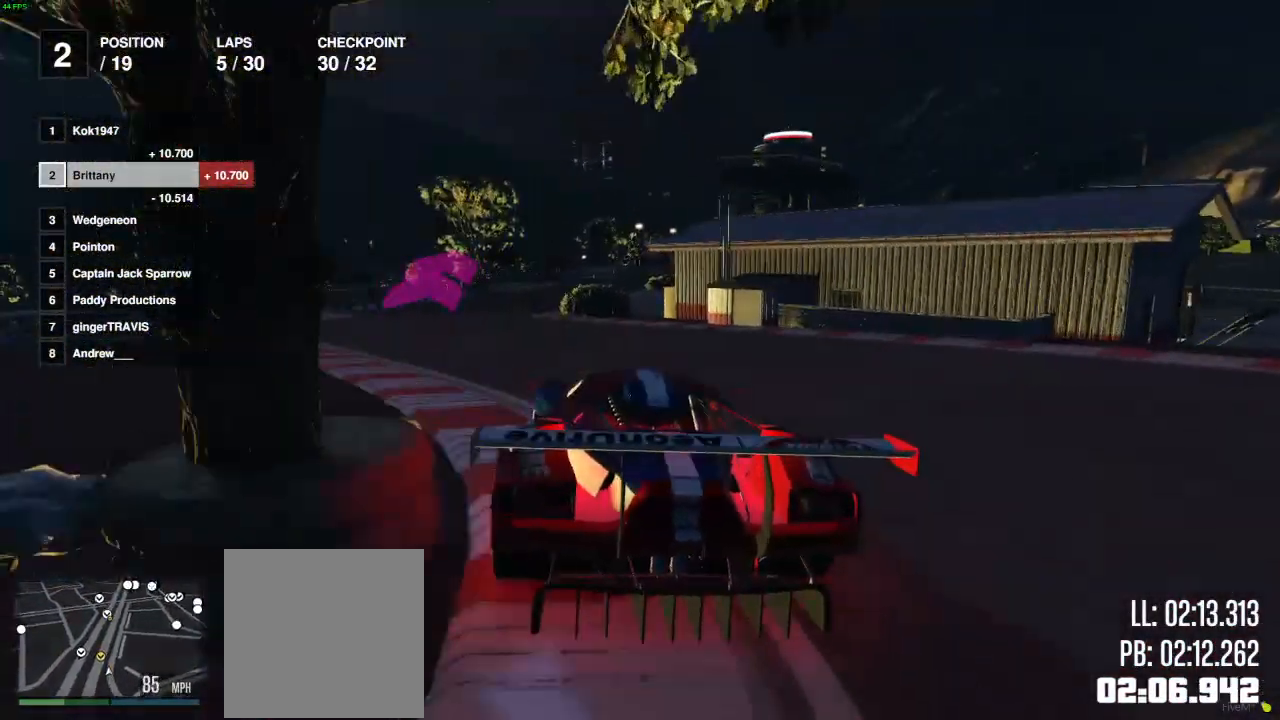
{"buttons": ["R2"], "left_stick": "right", "right_stick": "center", "events": [[100, "left_stick", "center"], [450, "left_stick", "right"]]}
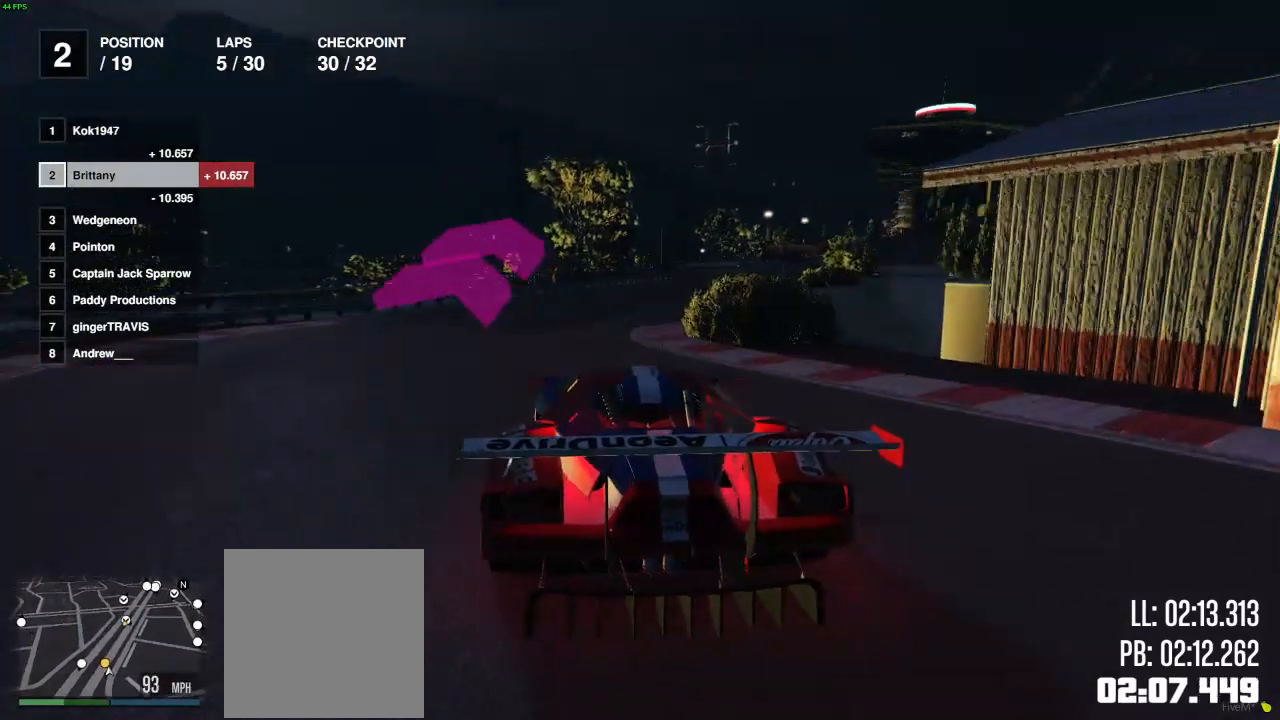
{"buttons": ["R2"], "left_stick": "right", "right_stick": "center", "events": [[117, "left_stick", "center"], [233, "left_stick", "right"], [383, "left_stick", "center"], [467, "left_stick", "right"]]}
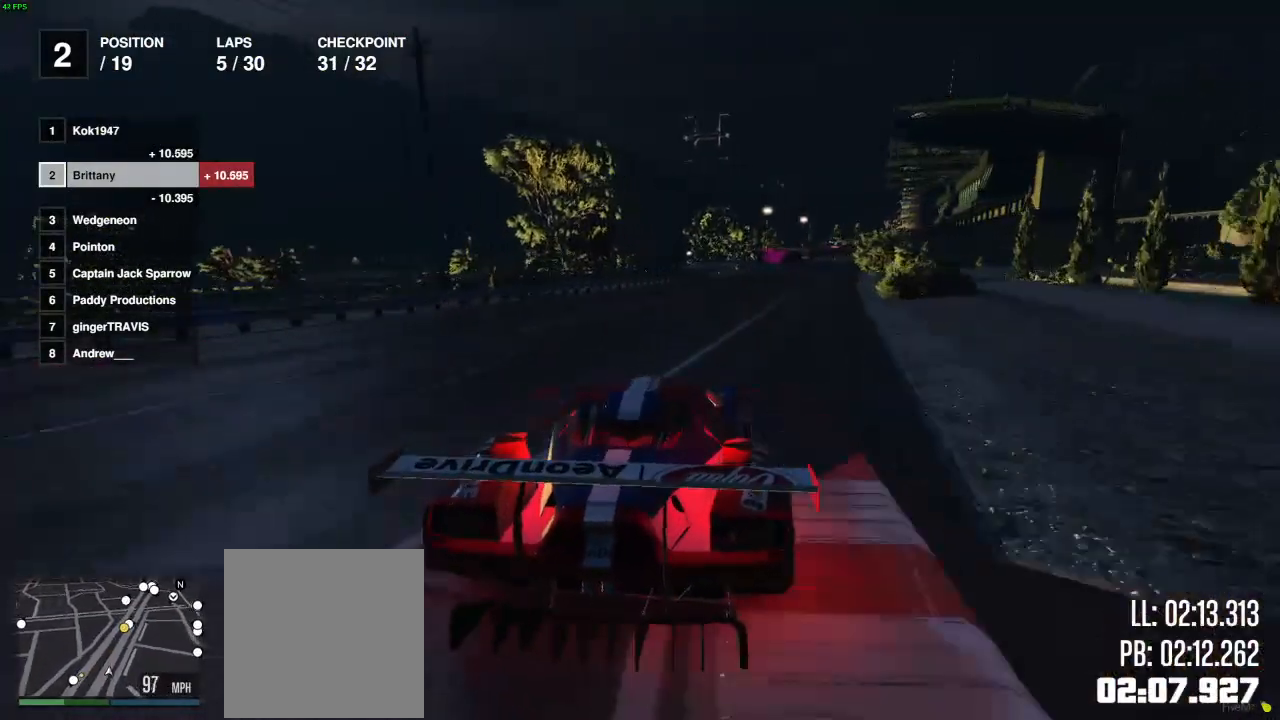
{"buttons": ["R2"], "left_stick": "center", "right_stick": "center", "events": [[83, "left_stick", "center"], [317, "left_stick", "right"], [433, "left_stick", "center"]]}